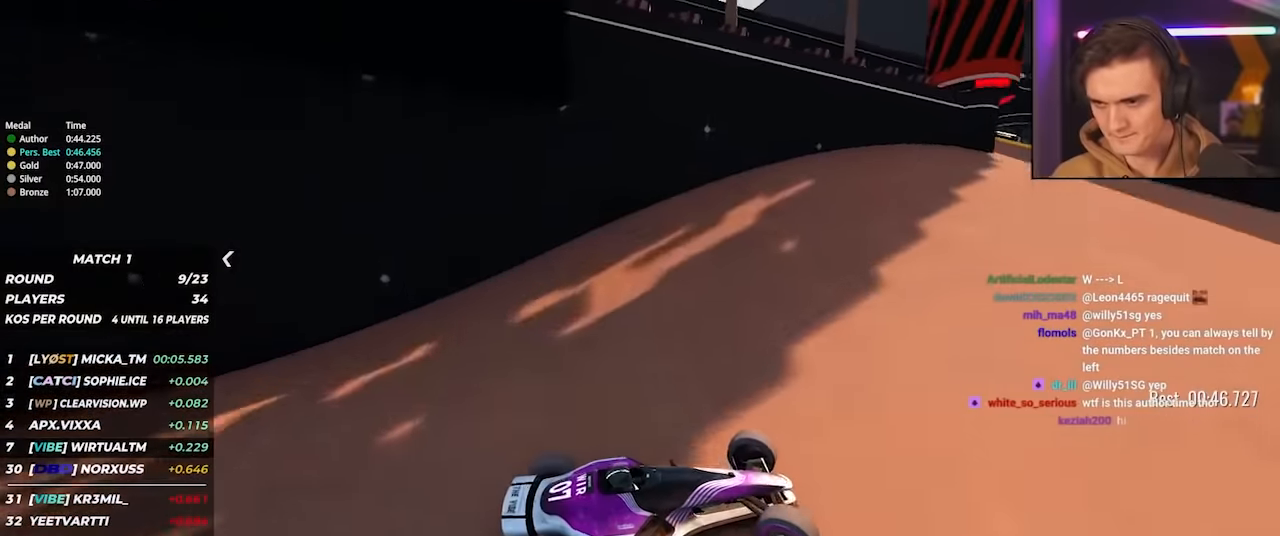
Gameplay with keyboard; each line is a JSON object with the keys held at the frame after it. "events" lists presses ("down") and releases ("up") of "brake", "down", "left", "right" and "up" between this image and that frame as [ms after this image, input, new state], when the widget could be followed in between. No other keys are recorded. Mouse input is not recorded. Key names are as the overlay labels them; some are game actions (e.g. jump) rather than physical keys.
{"keys": ["brake", "left"], "events": [[17, "left", "down"], [17, "right", "up"], [250, "up", "up"], [434, "brake", "down"]]}
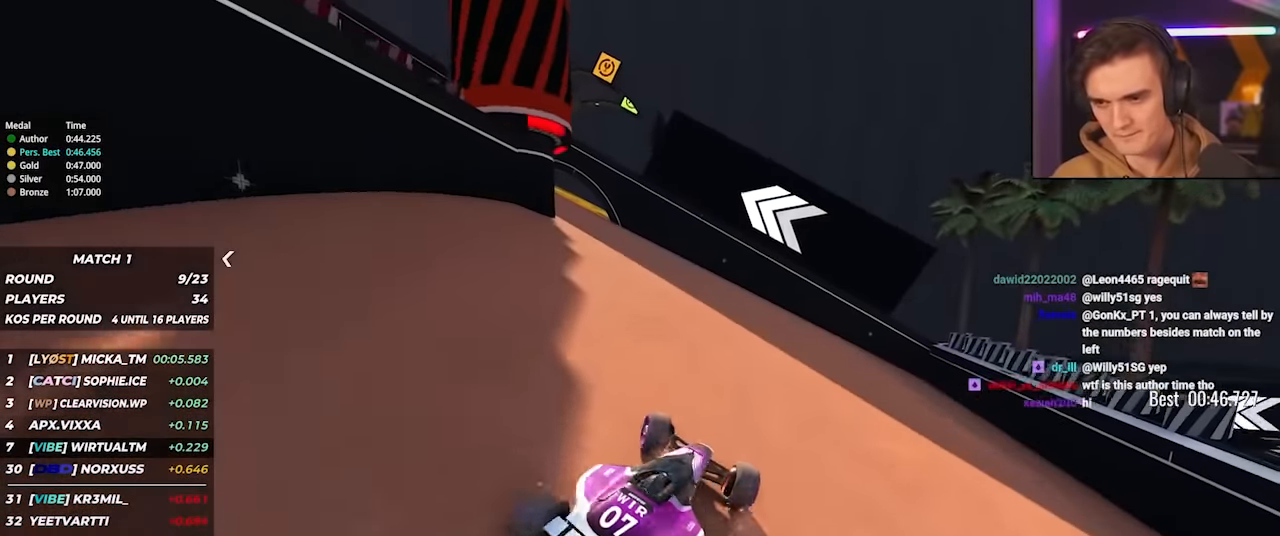
{"keys": ["left"], "events": [[67, "brake", "up"], [267, "up", "down"], [500, "up", "up"]]}
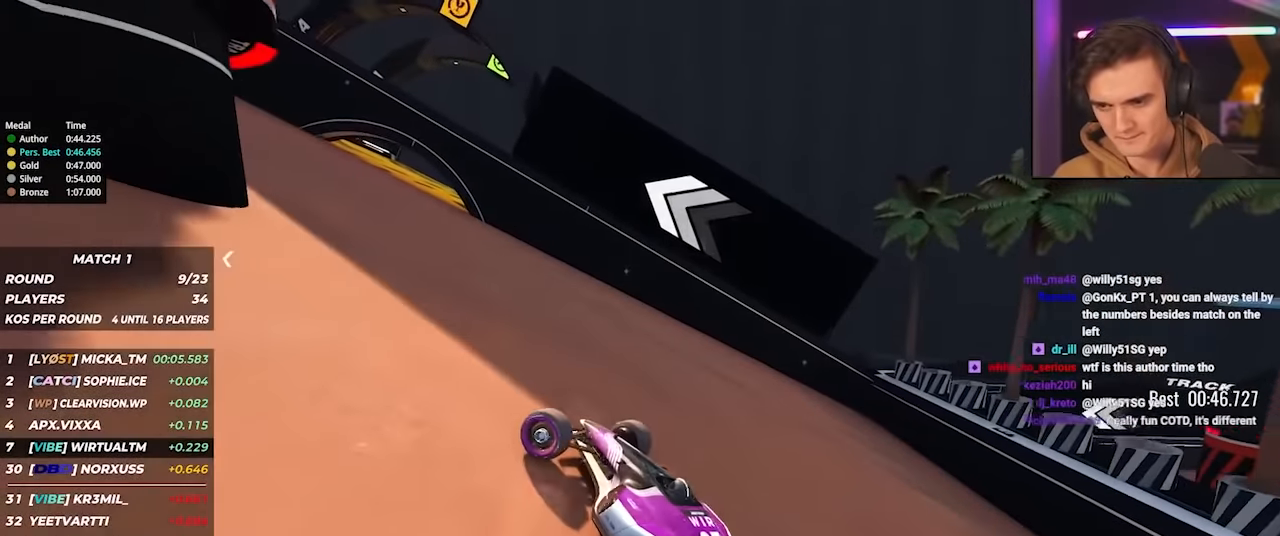
{"keys": ["left", "up"], "events": [[50, "up", "down"]]}
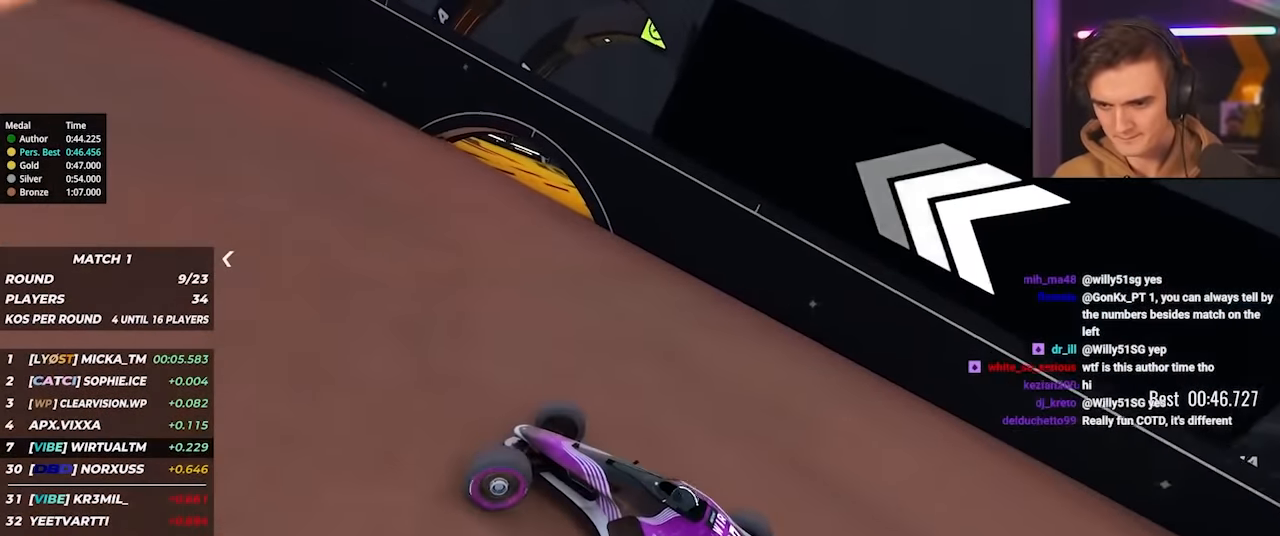
{"keys": ["left", "up"], "events": [[250, "left", "up"], [434, "left", "down"]]}
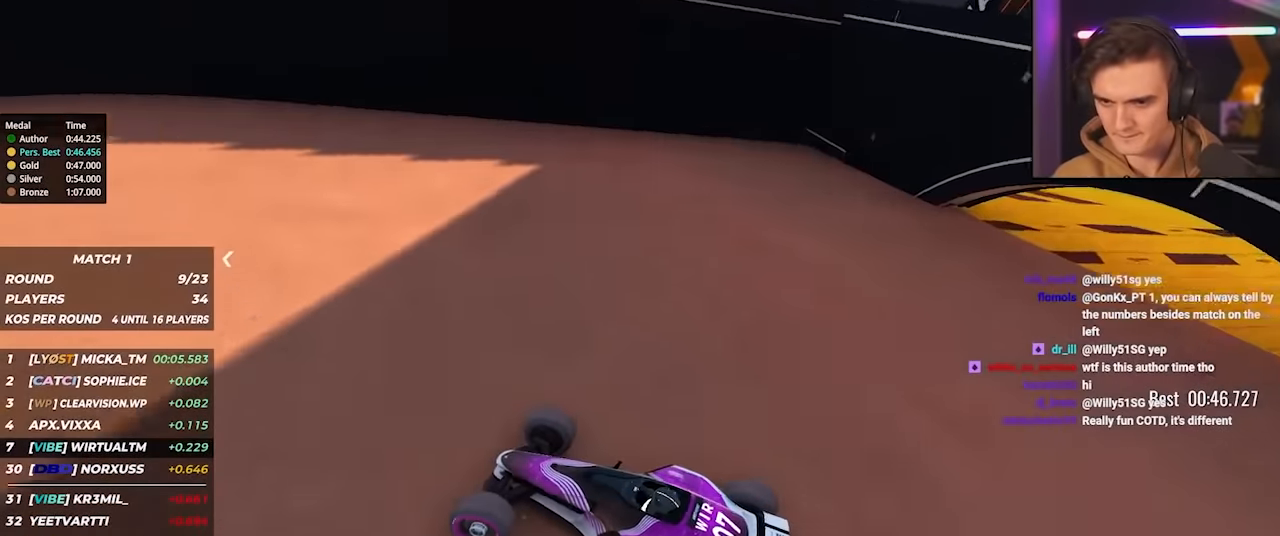
{"keys": ["left", "up"], "events": [[167, "left", "up"], [267, "left", "down"]]}
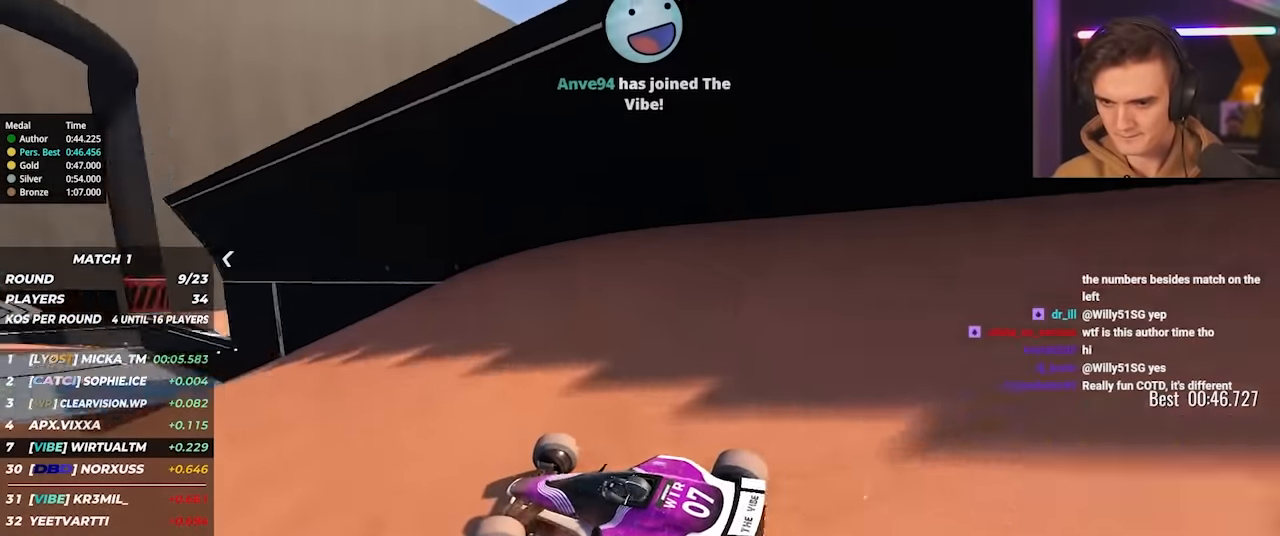
{"keys": ["up"], "events": [[84, "left", "up"], [134, "right", "down"], [467, "right", "up"]]}
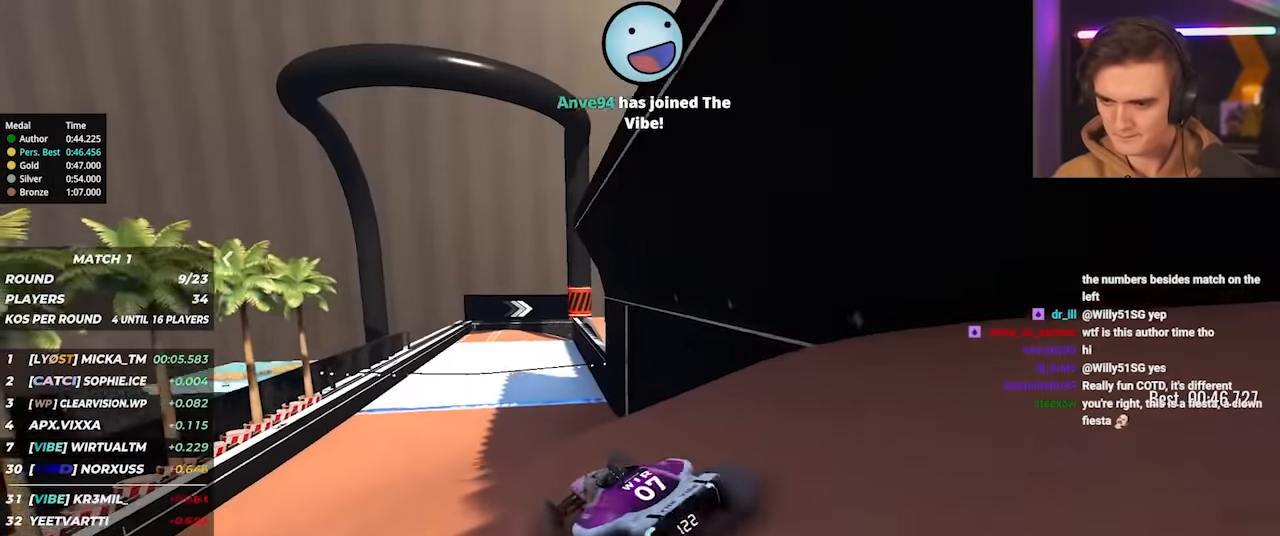
{"keys": ["up"], "events": []}
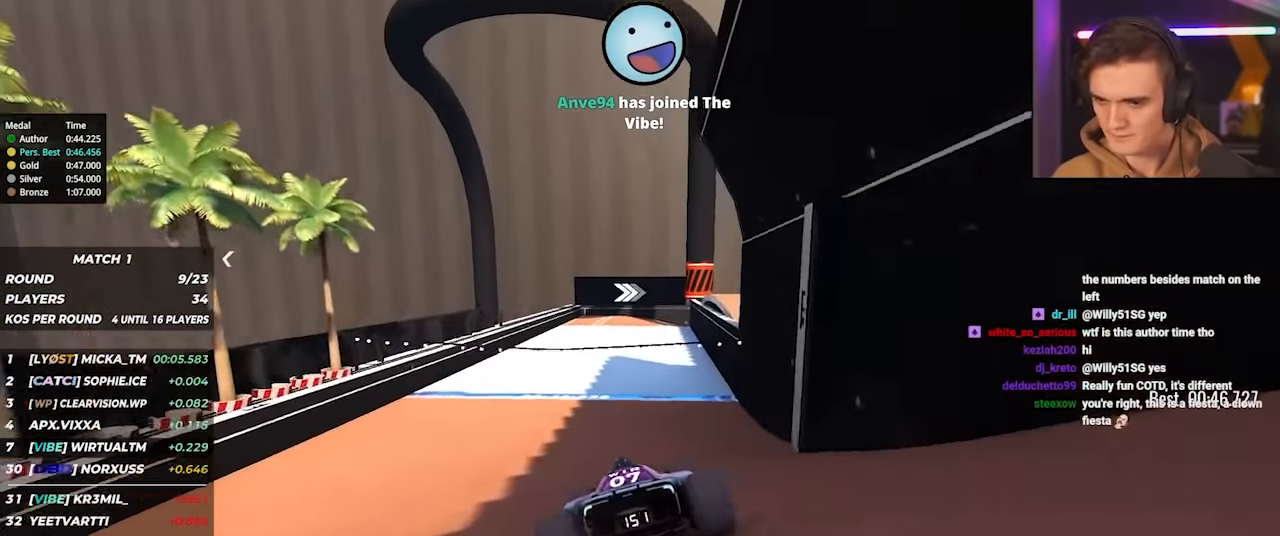
{"keys": ["up"], "events": []}
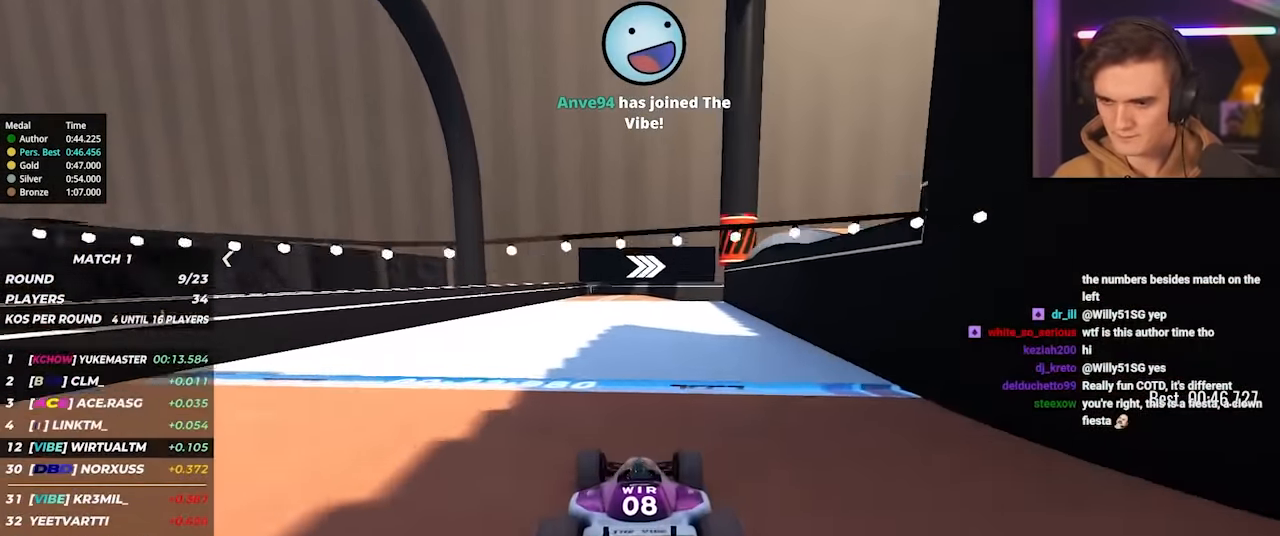
{"keys": ["up"], "events": [[134, "right", "down"], [184, "right", "up"]]}
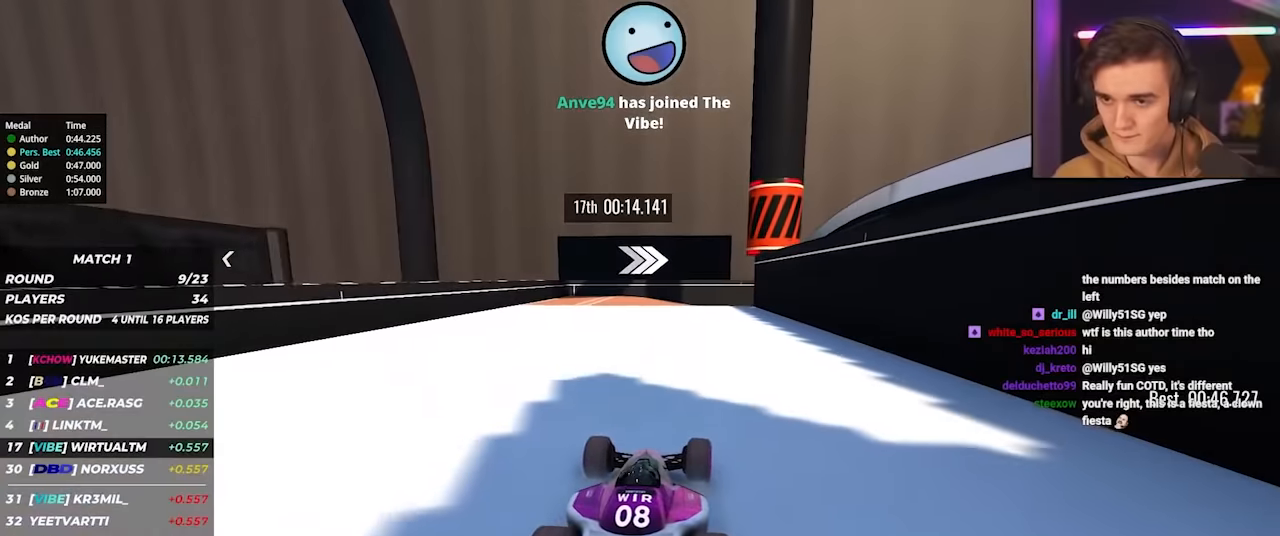
{"keys": ["right", "up"], "events": [[150, "right", "down"], [200, "right", "up"], [433, "right", "down"]]}
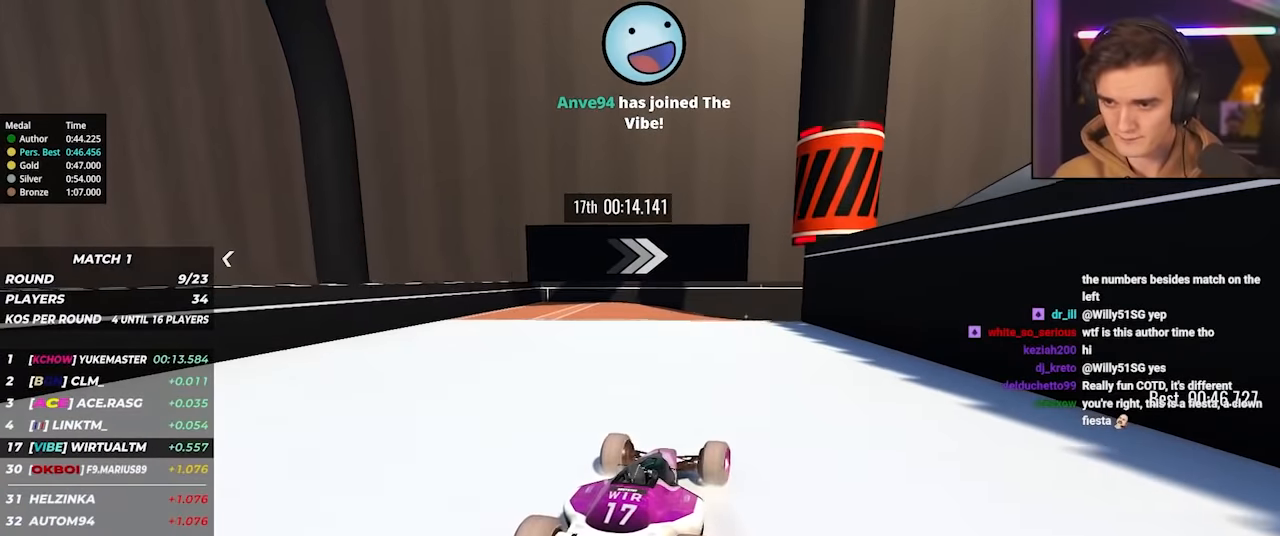
{"keys": ["right", "up"], "events": [[350, "right", "up"], [450, "right", "down"]]}
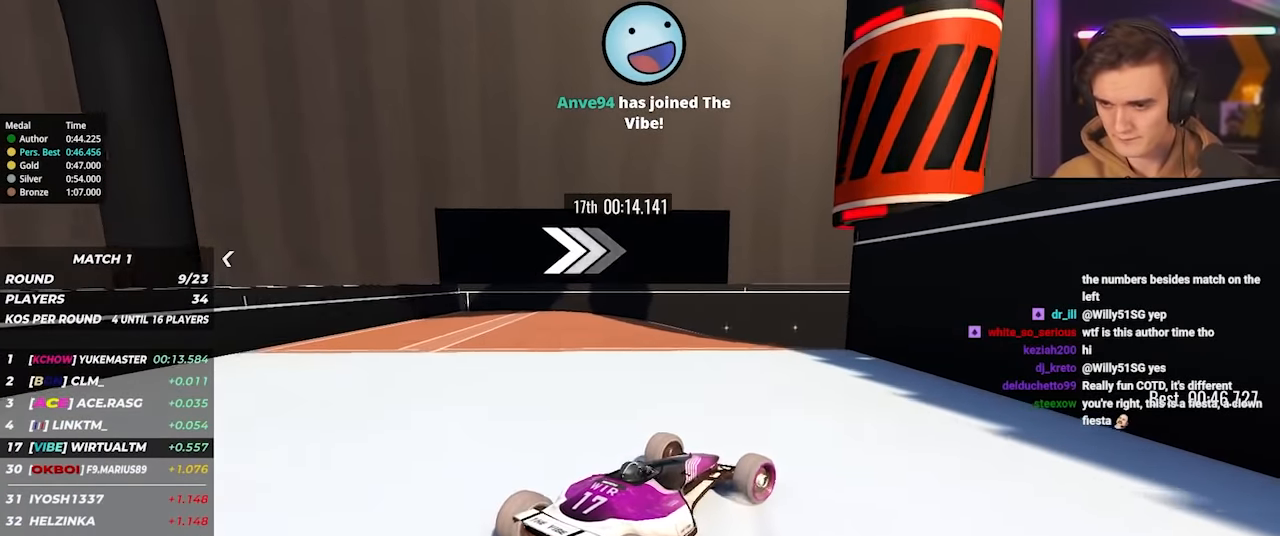
{"keys": ["up"], "events": [[50, "right", "up"]]}
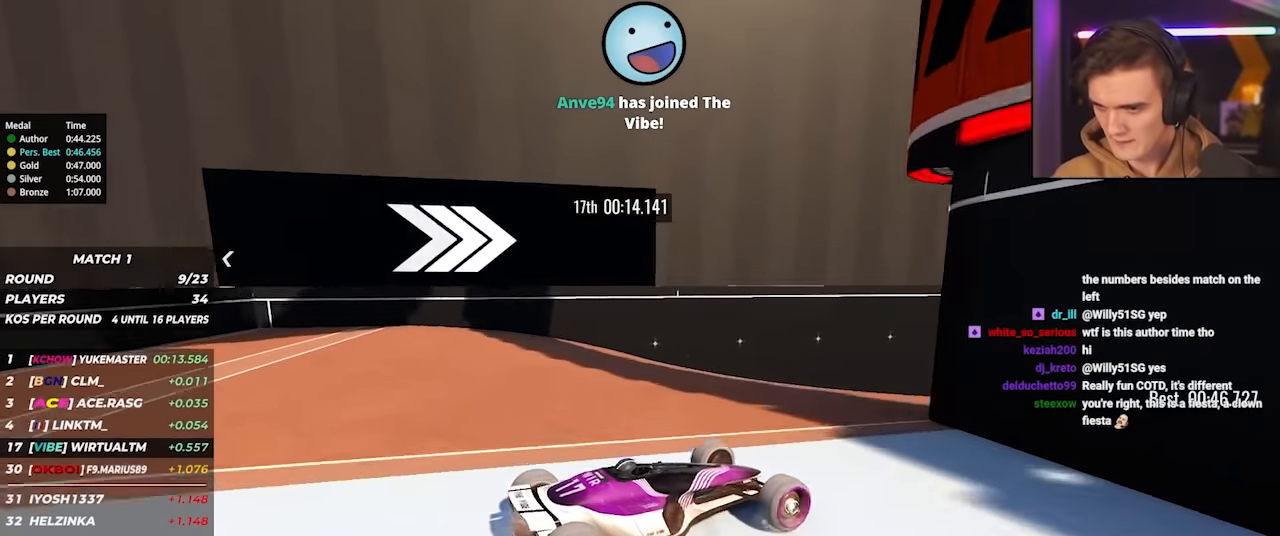
{"keys": ["up"], "events": [[100, "right", "down"], [150, "right", "up"]]}
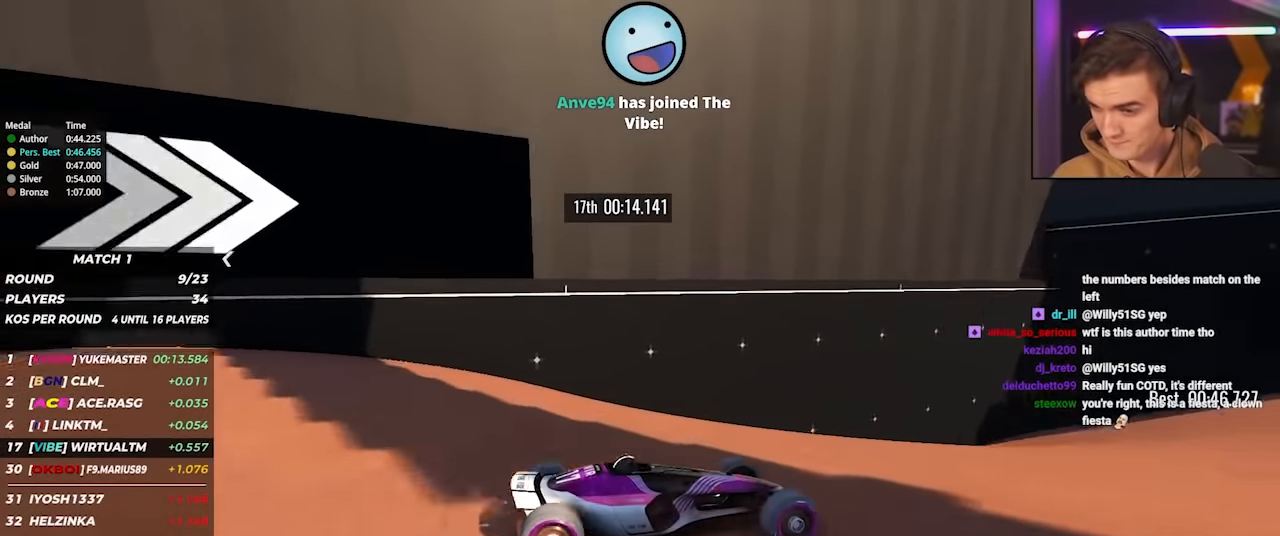
{"keys": ["right", "up"], "events": [[116, "right", "down"]]}
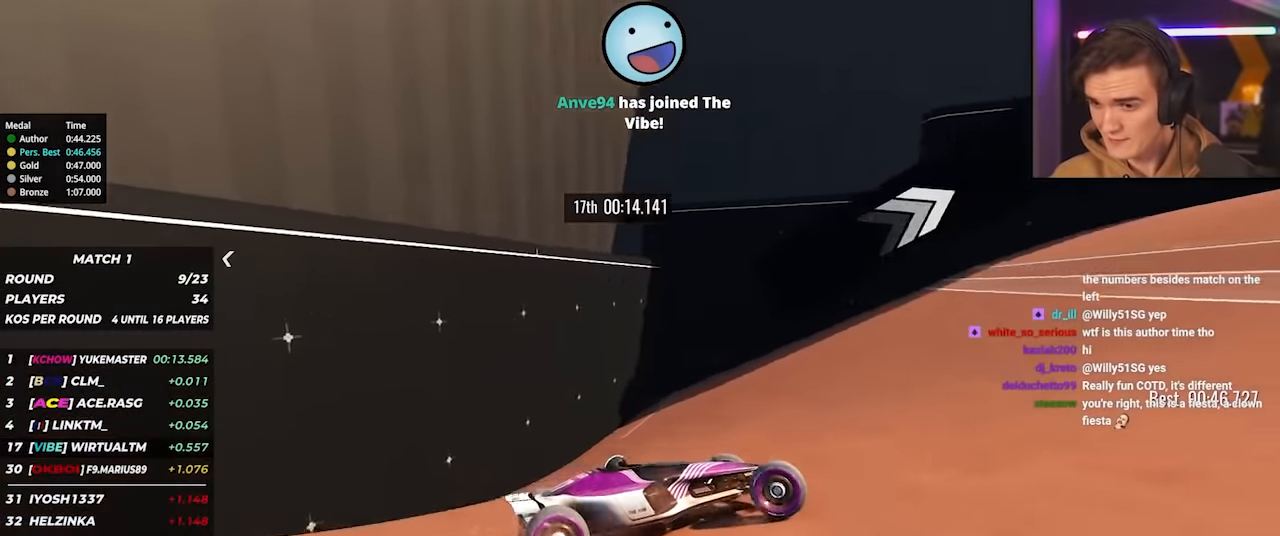
{"keys": ["up"], "events": [[466, "right", "up"]]}
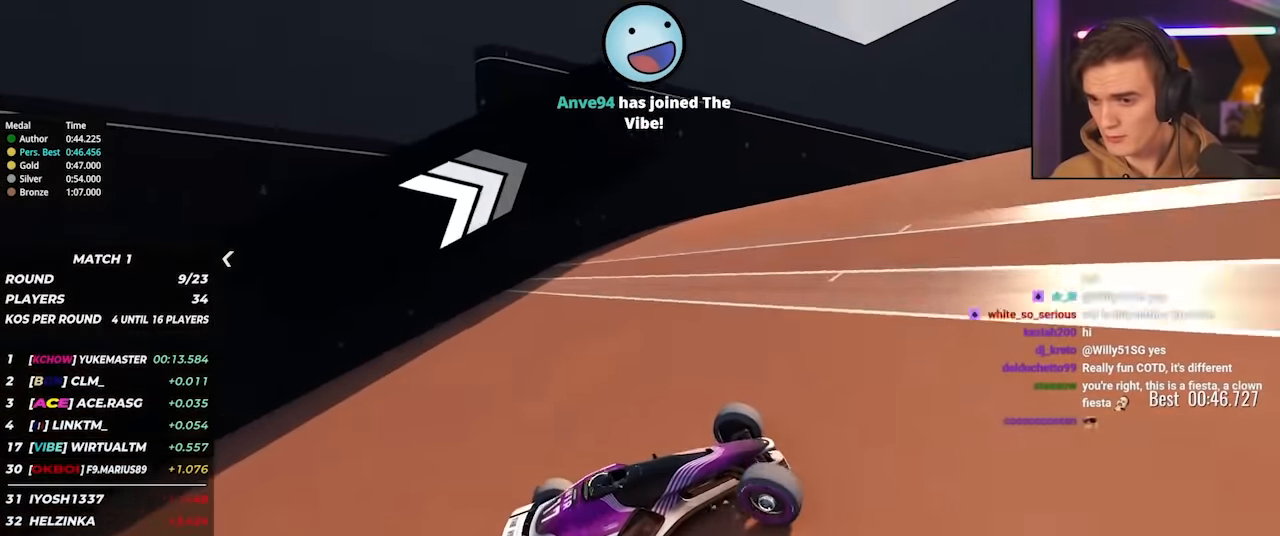
{"keys": ["left", "up"], "events": [[66, "left", "down"]]}
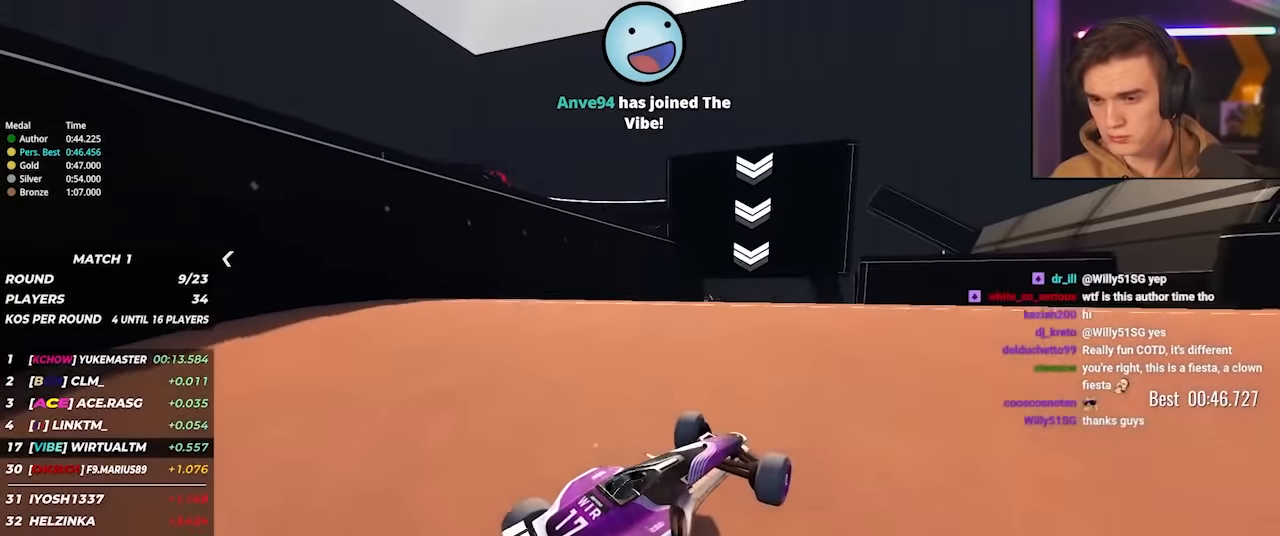
{"keys": ["right"], "events": [[216, "left", "up"], [350, "right", "down"], [450, "up", "up"]]}
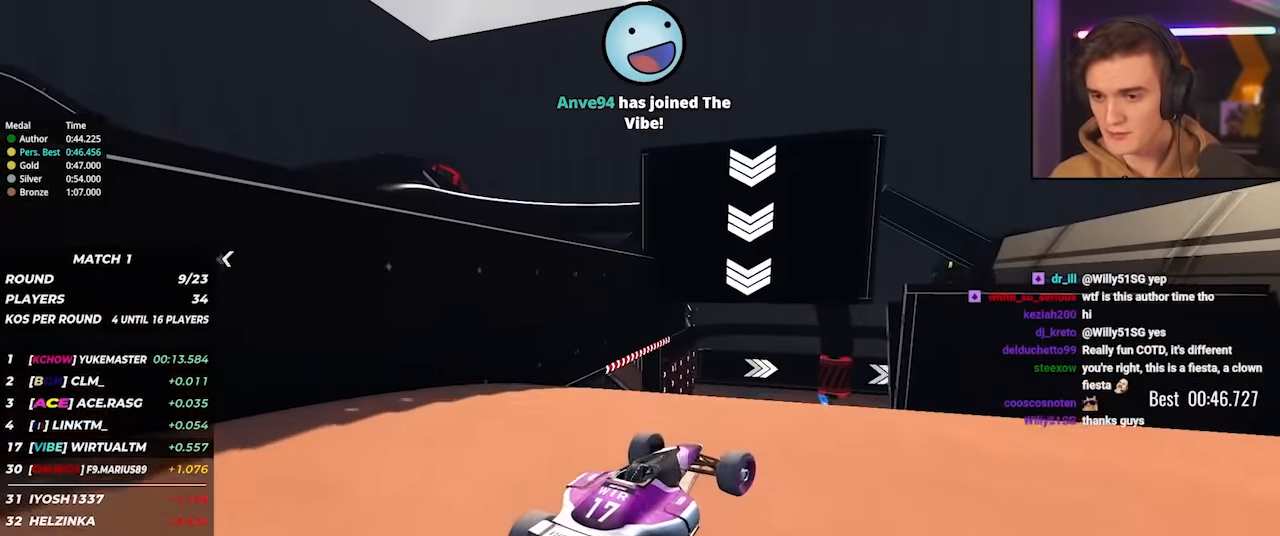
{"keys": ["right", "up"], "events": [[233, "up", "down"]]}
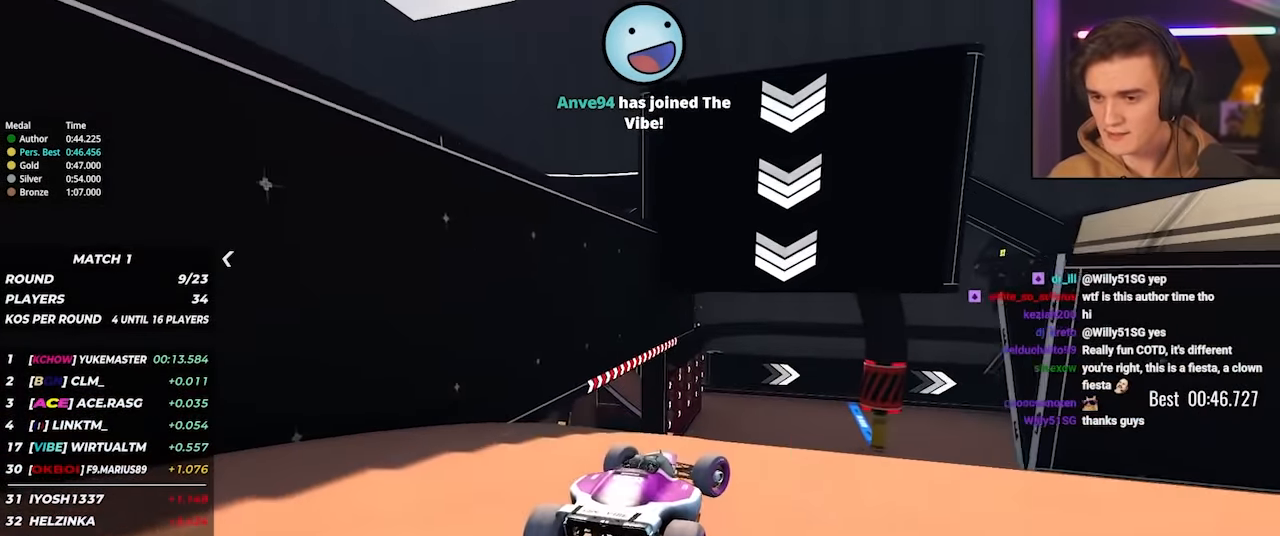
{"keys": ["up"], "events": [[16, "right", "up"], [333, "right", "down"], [433, "right", "up"]]}
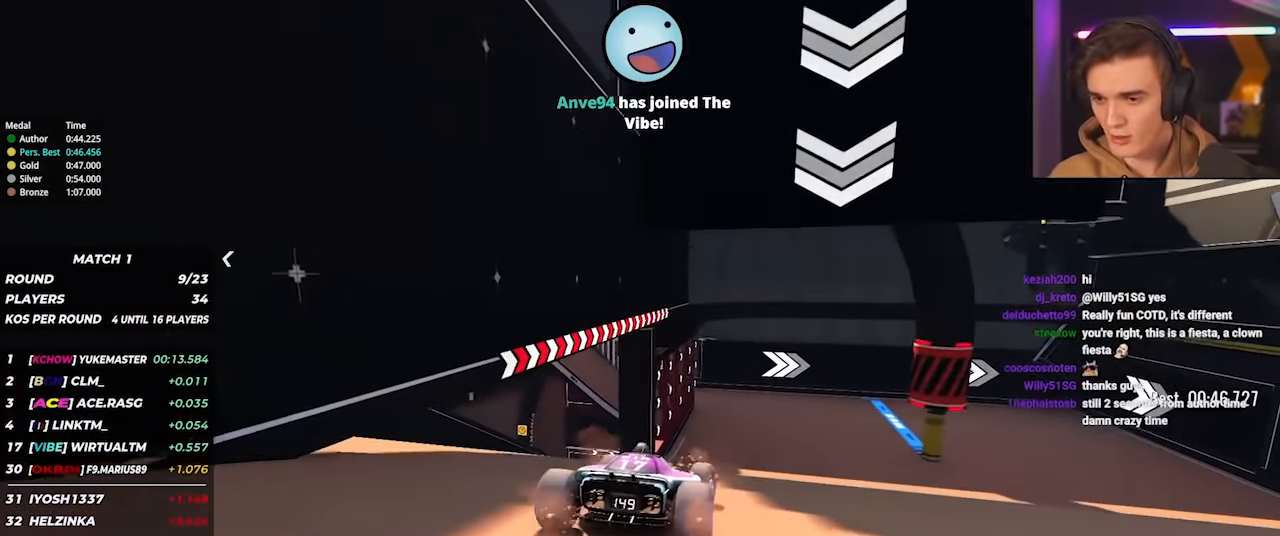
{"keys": ["right", "up"], "events": [[66, "right", "down"]]}
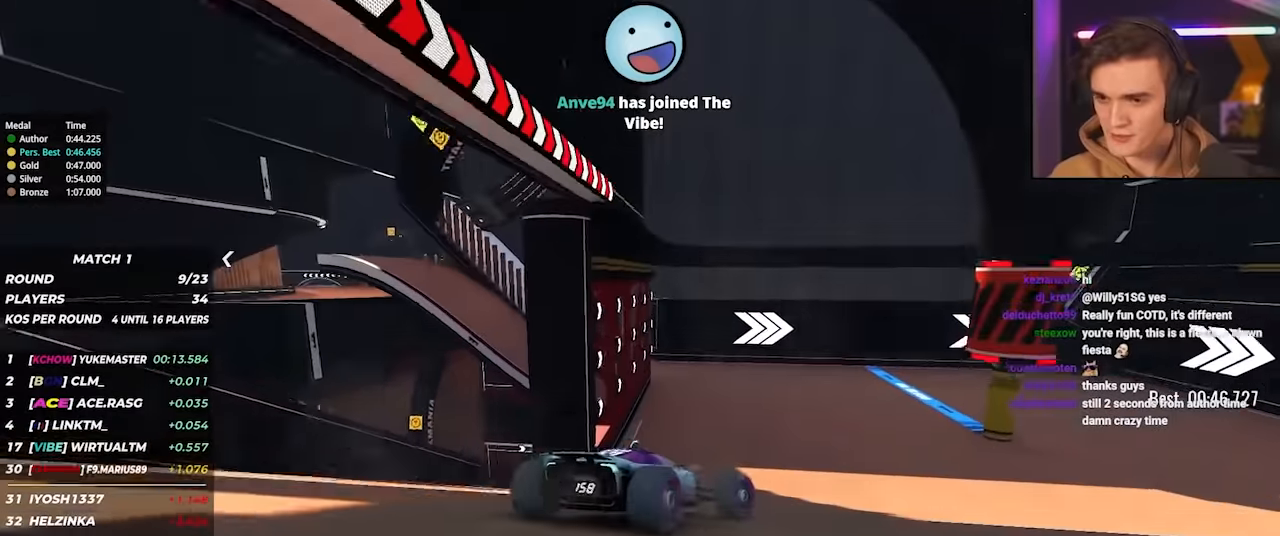
{"keys": ["right", "up"], "events": [[317, "up", "up"], [367, "up", "down"]]}
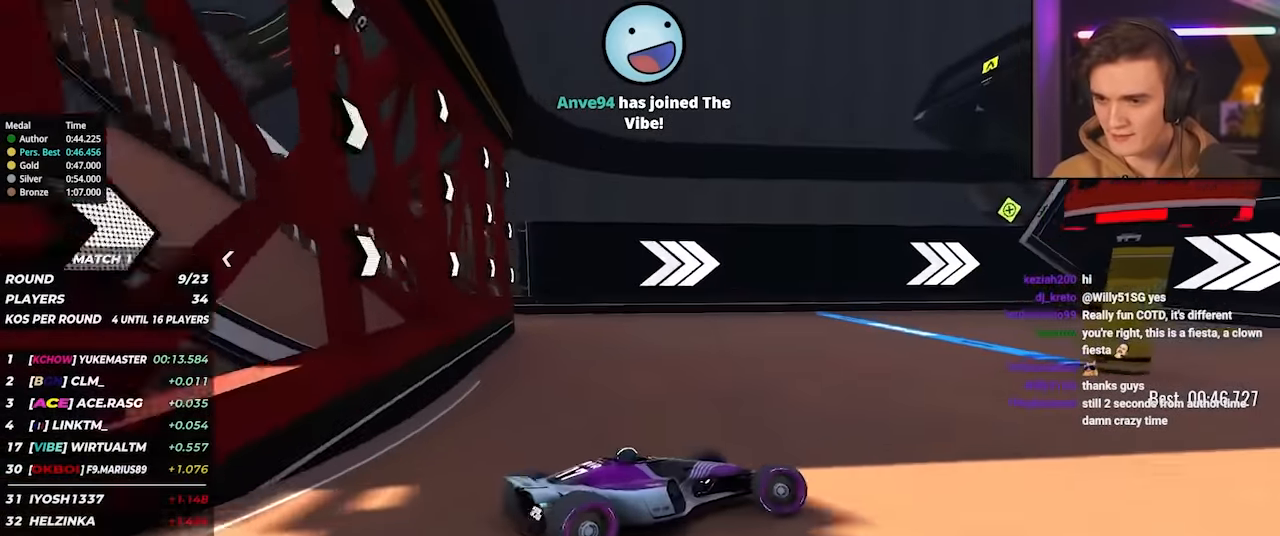
{"keys": ["right", "up"], "events": [[67, "up", "up"], [83, "up", "down"]]}
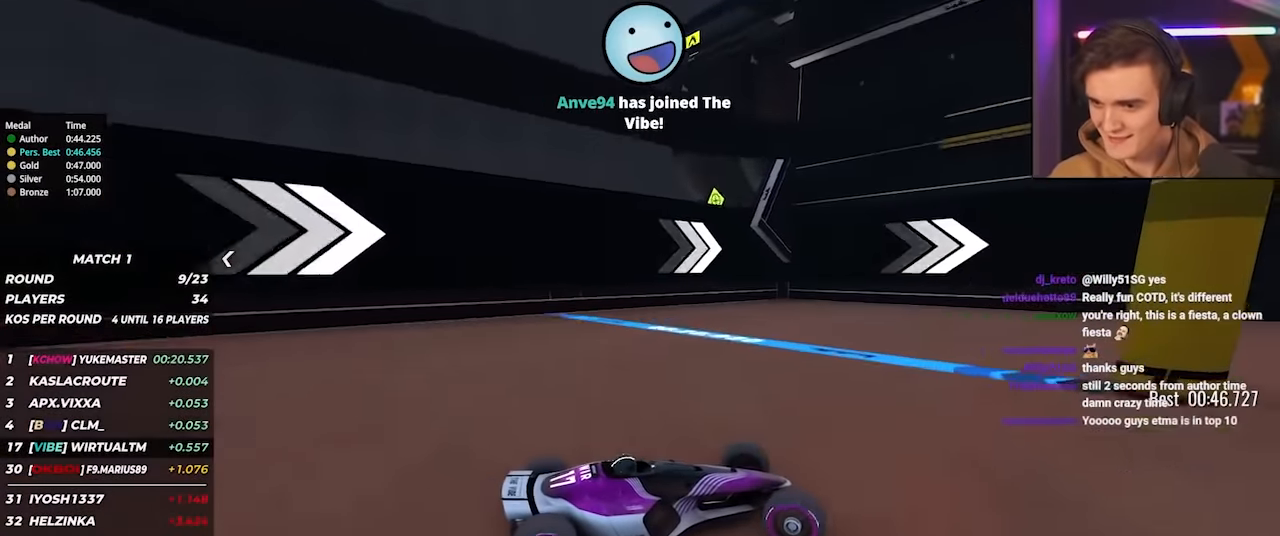
{"keys": ["right", "up"], "events": []}
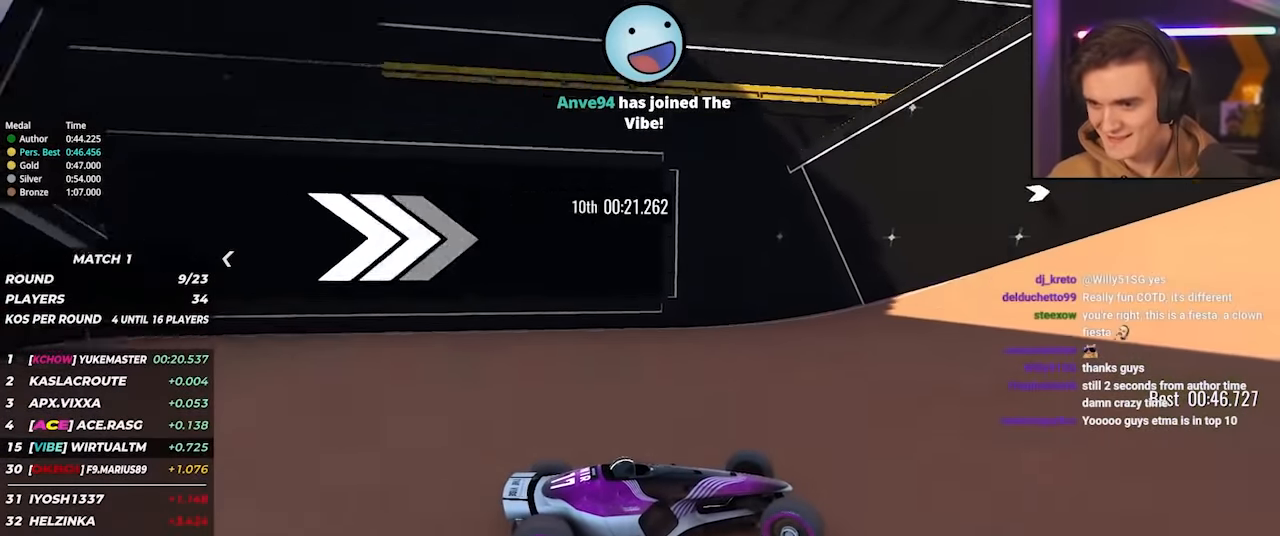
{"keys": ["right", "up"], "events": []}
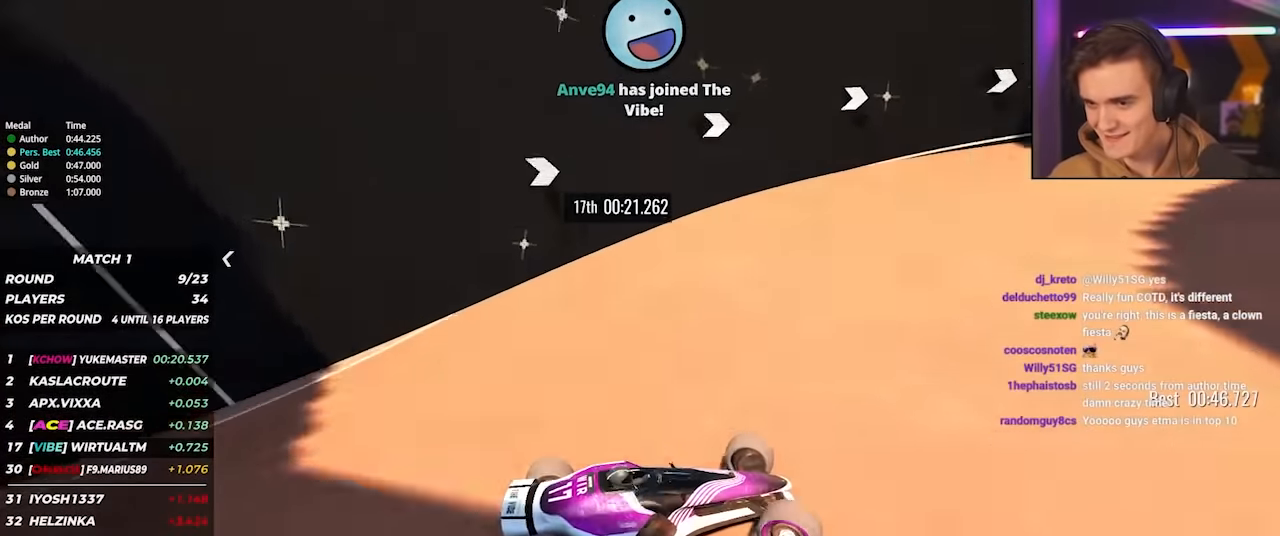
{"keys": ["up"], "events": [[300, "right", "up"]]}